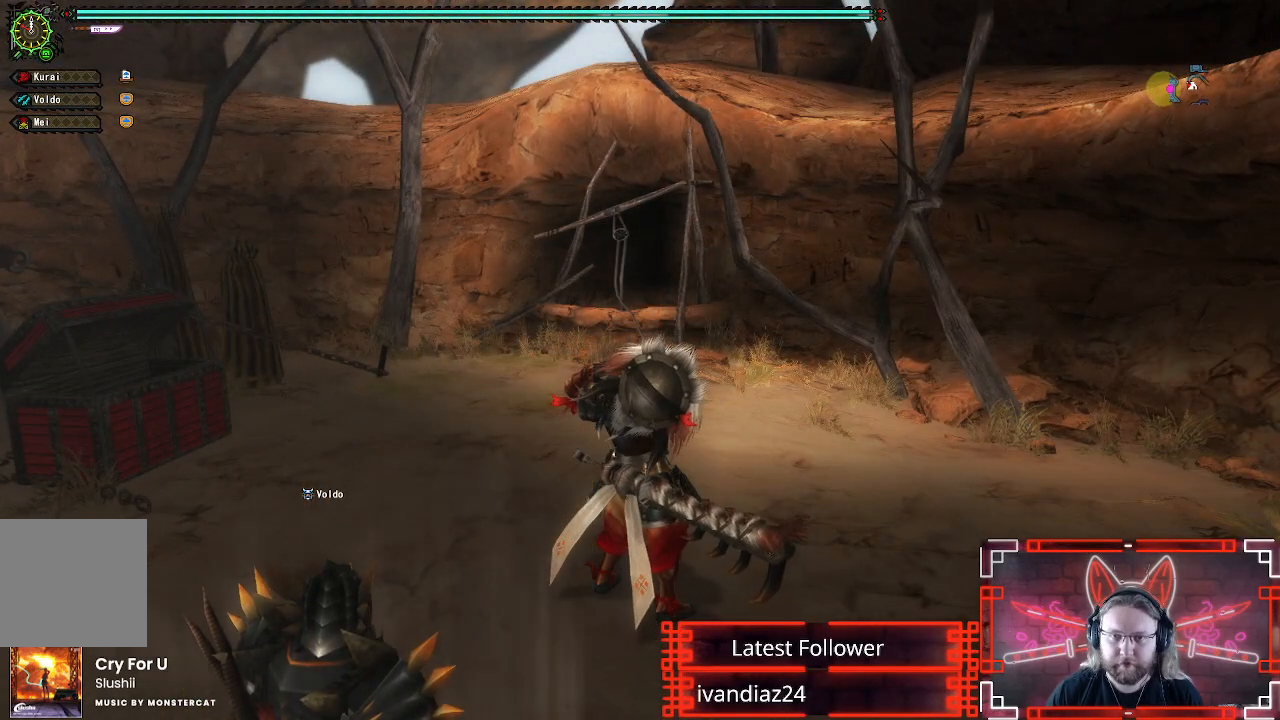
Gameplay with a controller (Xbox layout); each line is a JSON object with the inputs held at the frame after it. "events" lists button and stick changes between this image and that frame as [ms after this image, input, new state], when the widget could be followed in between.
{"buttons": ["L1", "L2", "R1"], "left_stick": "up", "right_stick": "center", "events": [[17, "R1", "down"], [267, "L1", "down"], [267, "L2", "down"]]}
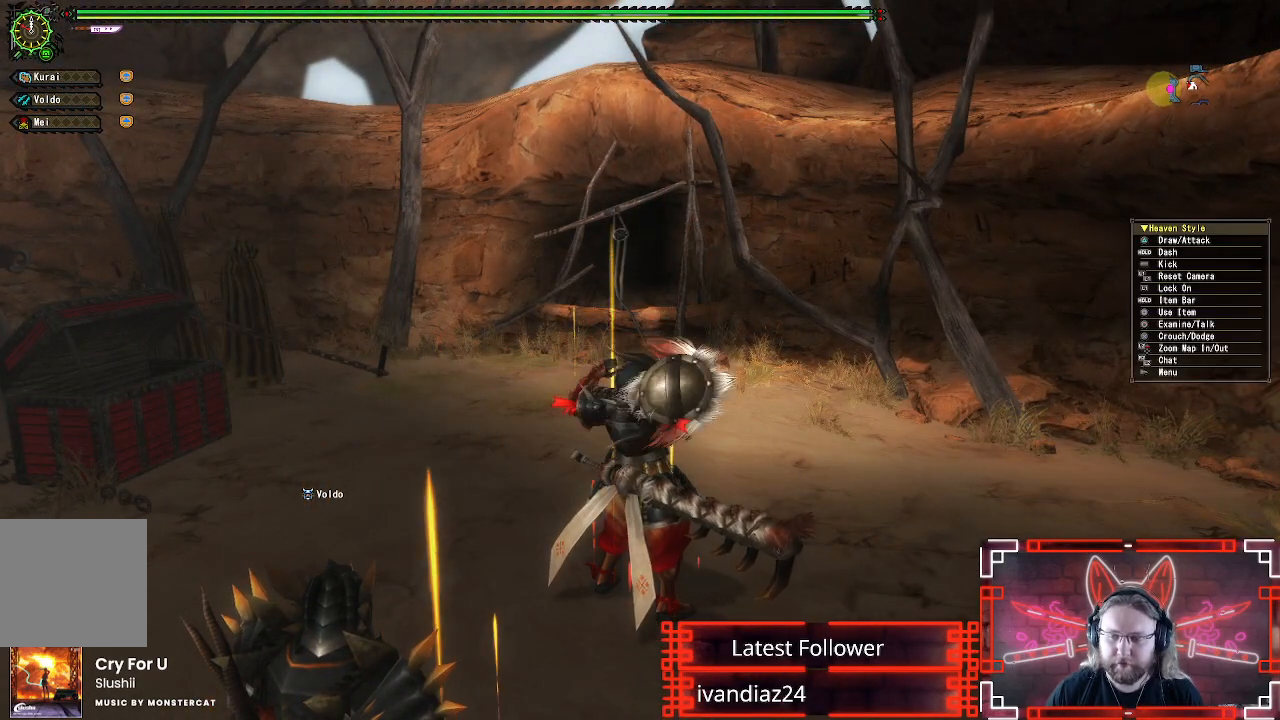
{"buttons": ["R1"], "left_stick": "up", "right_stick": "center", "events": [[200, "B", "down"], [350, "B", "up"], [367, "L1", "up"], [367, "L2", "up"]]}
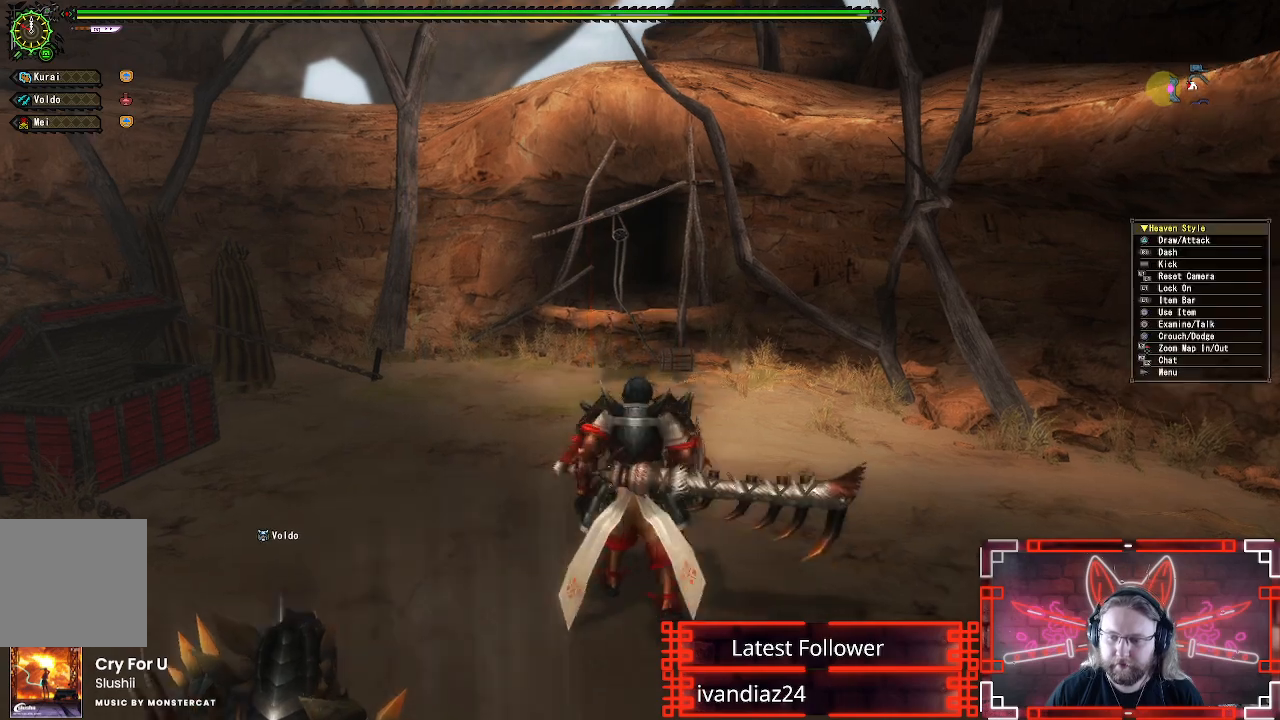
{"buttons": [], "left_stick": "up", "right_stick": "center", "events": [[83, "X", "down"], [233, "X", "up"], [300, "X", "down"], [400, "R1", "up"], [433, "X", "up"]]}
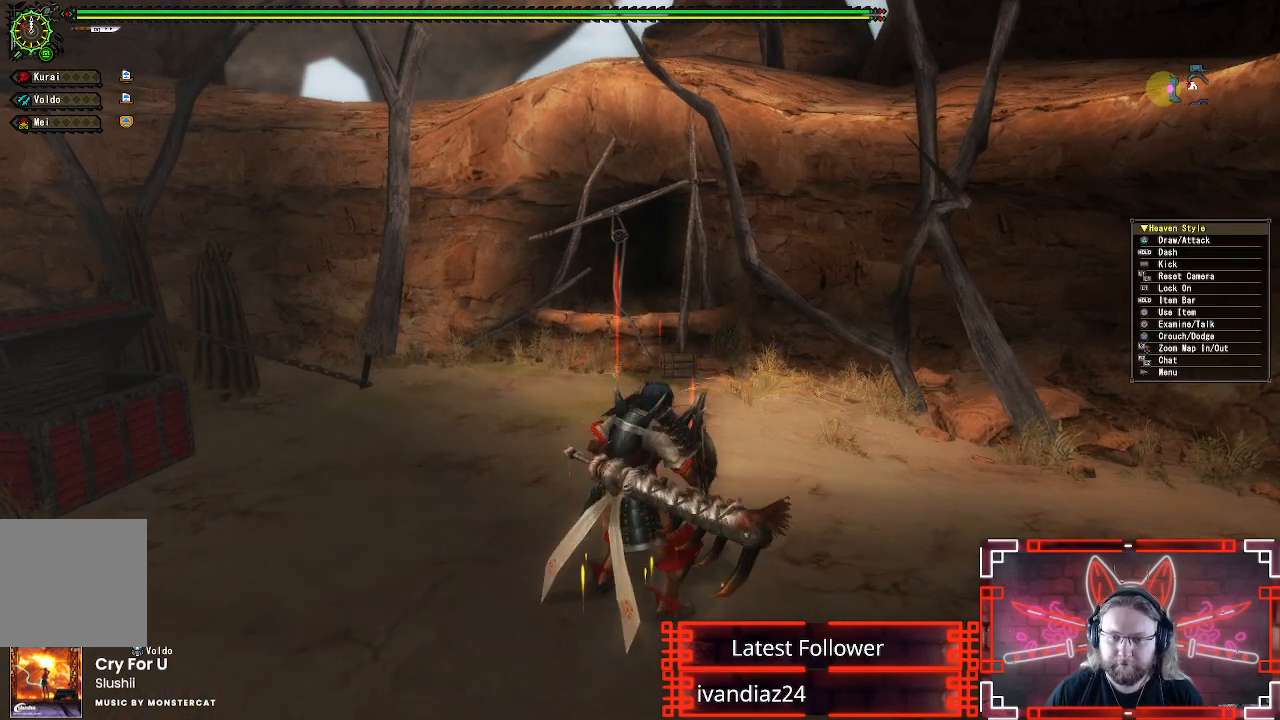
{"buttons": [], "left_stick": "center", "right_stick": "center", "events": [[17, "X", "down"], [150, "X", "up"], [233, "left_stick", "center"], [267, "X", "down"], [417, "X", "up"]]}
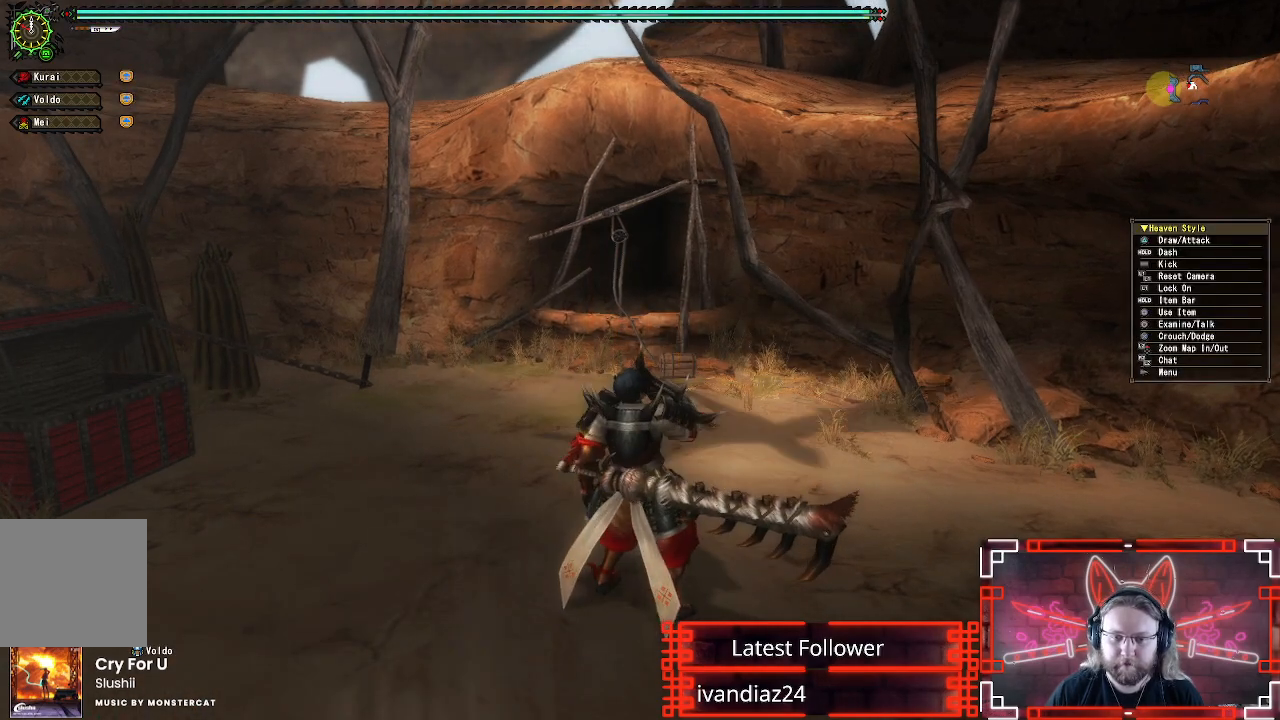
{"buttons": ["X"], "left_stick": "center", "right_stick": "center", "events": [[17, "X", "down"], [117, "X", "up"], [367, "X", "down"]]}
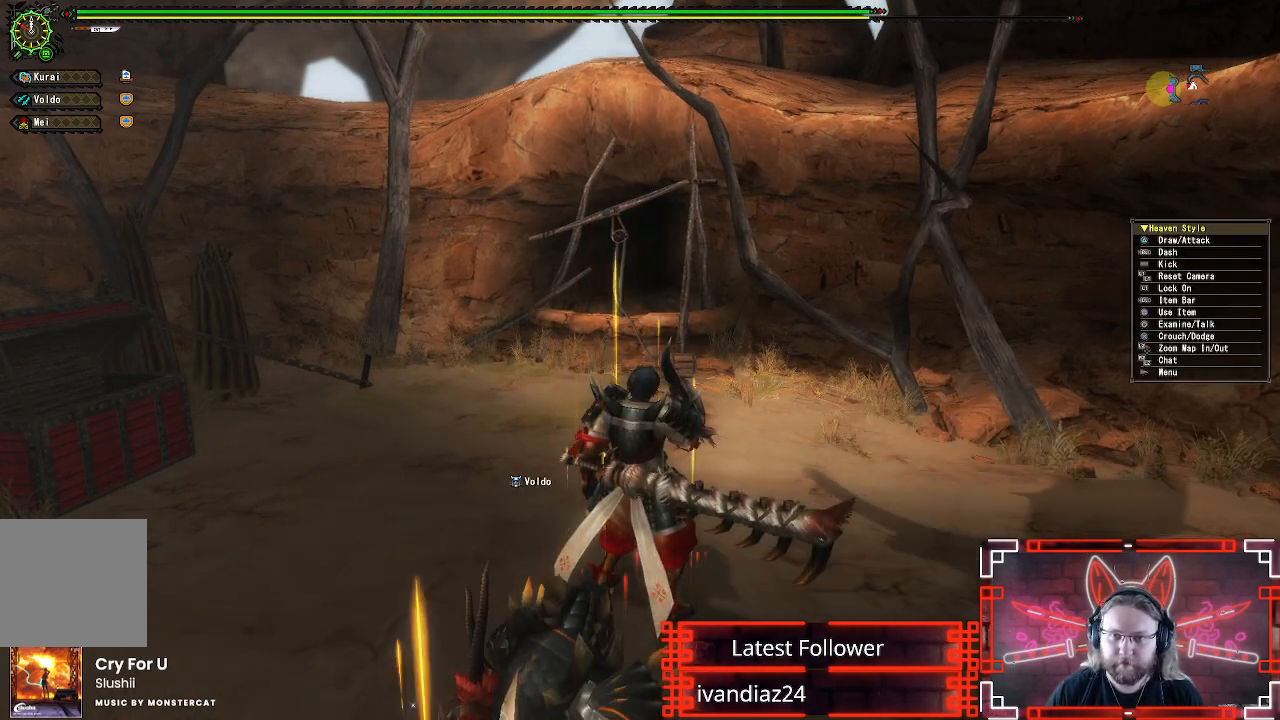
{"buttons": ["X"], "left_stick": "up", "right_stick": "center", "events": [[50, "X", "up"], [150, "left_stick", "up"], [167, "X", "down"], [300, "X", "up"], [417, "X", "down"]]}
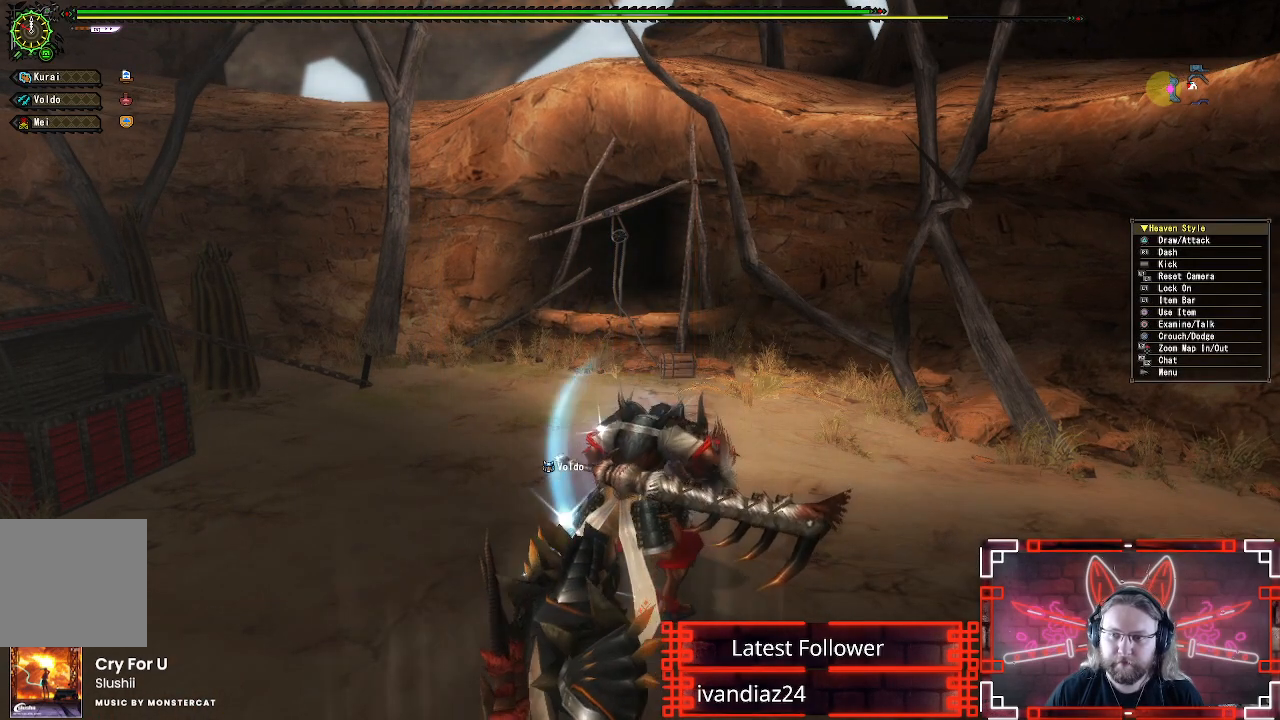
{"buttons": ["R1"], "left_stick": "up", "right_stick": "center", "events": [[133, "X", "up"], [267, "X", "down"], [283, "R1", "down"], [417, "X", "up"]]}
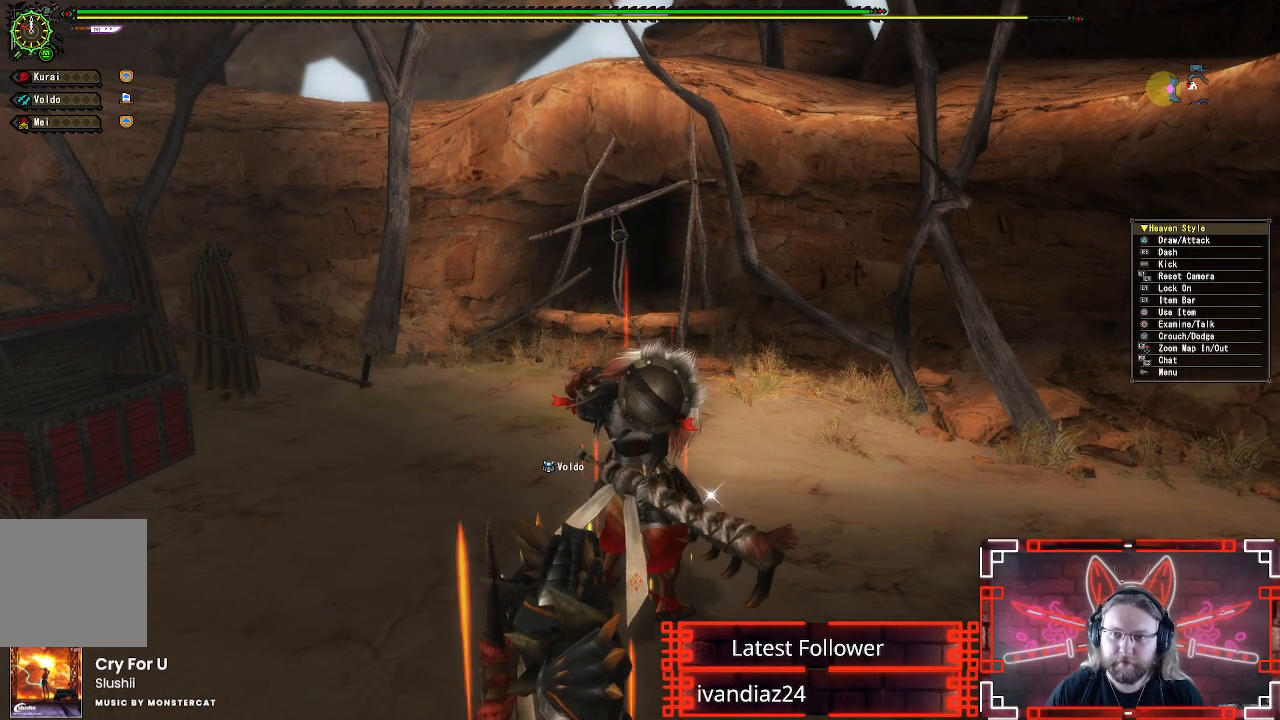
{"buttons": ["R1"], "left_stick": "up", "right_stick": "center", "events": []}
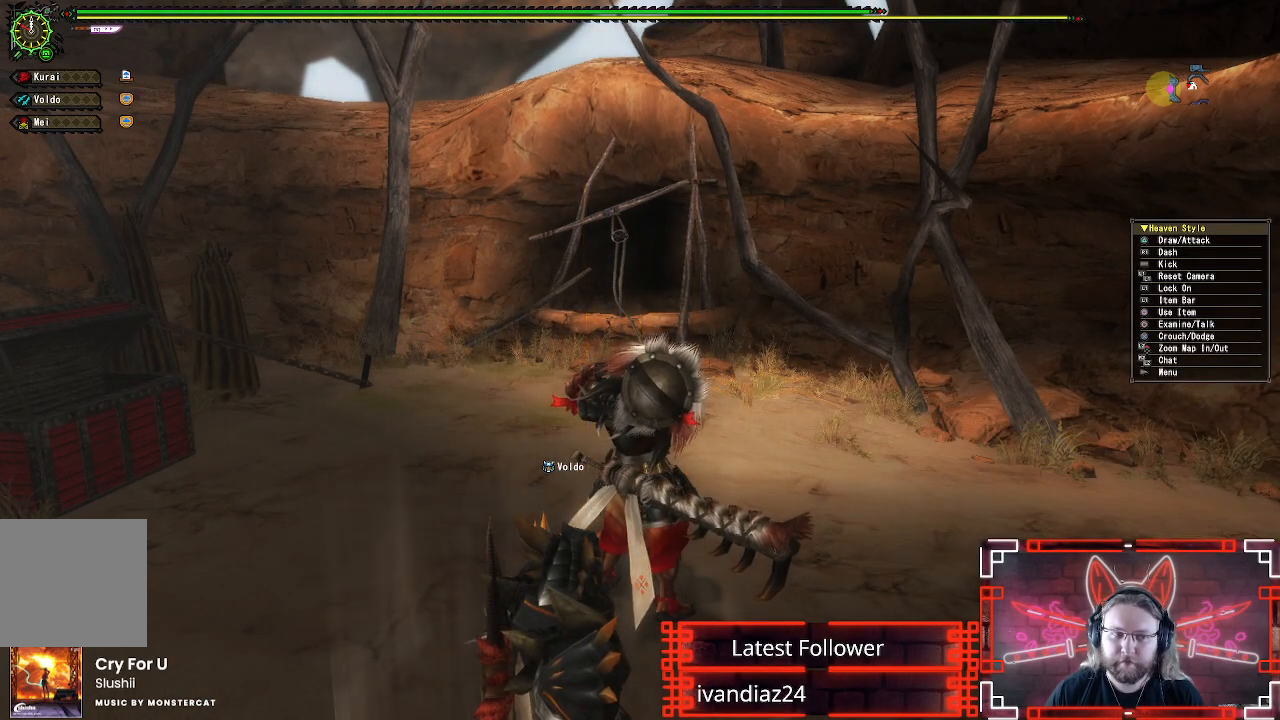
{"buttons": ["R1"], "left_stick": "up", "right_stick": "center", "events": []}
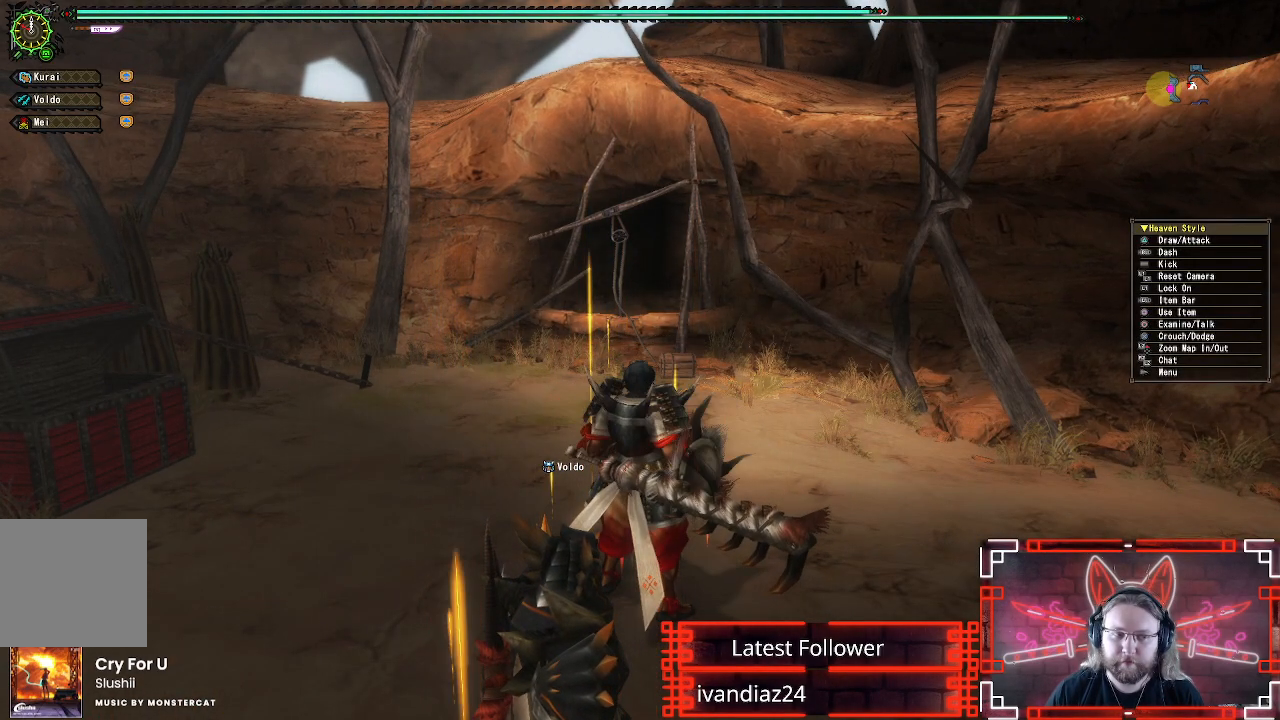
{"buttons": ["R1"], "left_stick": "up", "right_stick": "center", "events": [[317, "X", "down"], [467, "X", "up"]]}
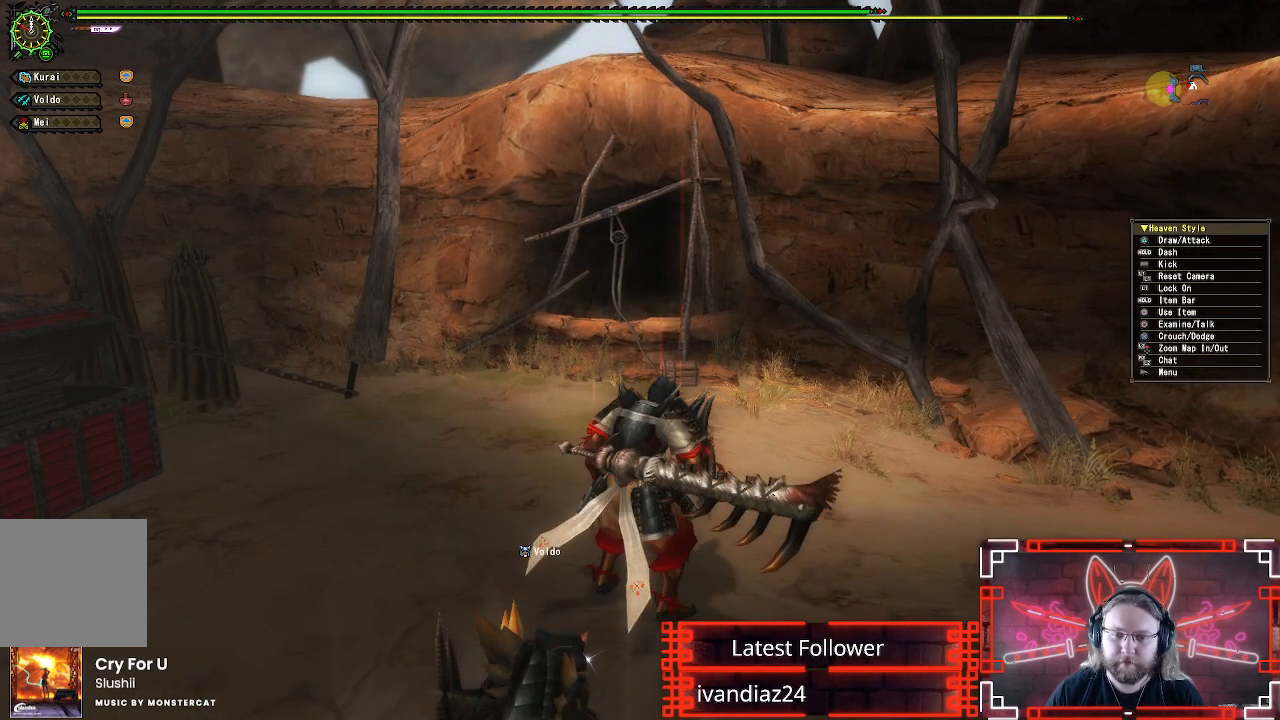
{"buttons": ["L1", "L2"], "left_stick": "up", "right_stick": "center", "events": [[50, "X", "down"], [167, "X", "up"], [200, "R1", "up"], [233, "L1", "down"], [233, "L2", "down"]]}
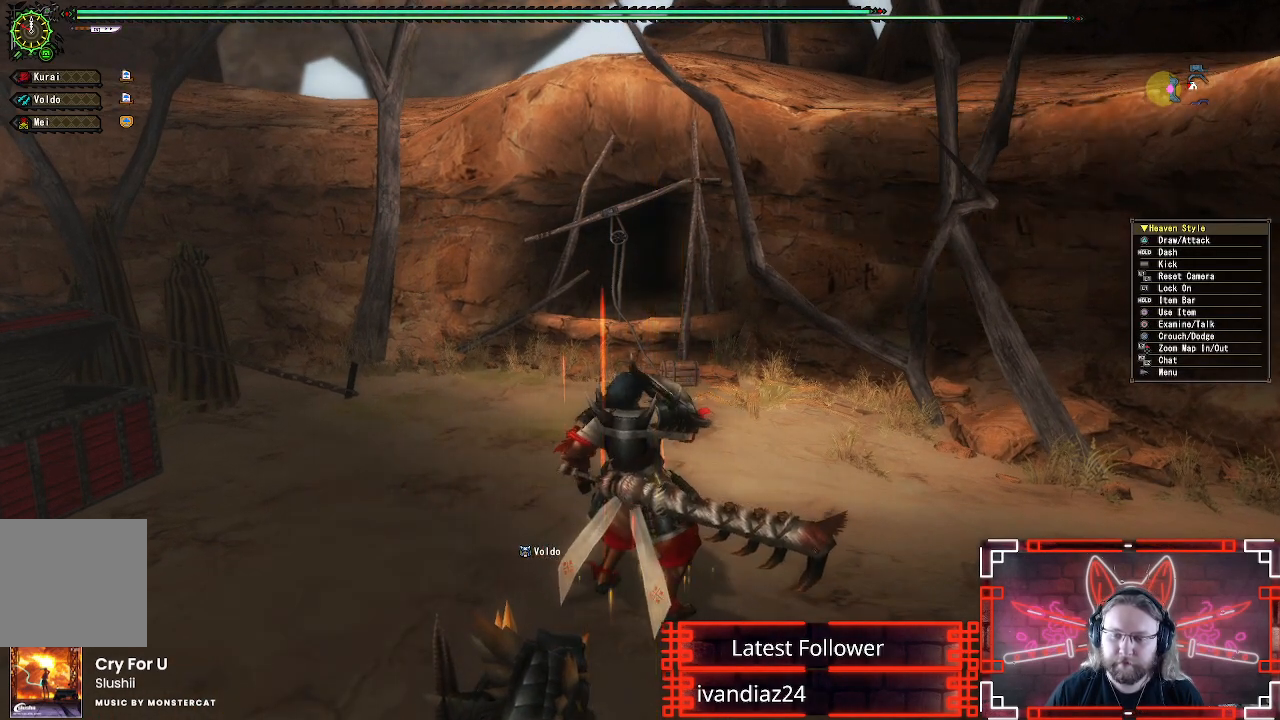
{"buttons": ["L1", "L2"], "left_stick": "up", "right_stick": "center", "events": [[33, "X", "down"], [183, "X", "up"], [283, "X", "down"], [417, "X", "up"]]}
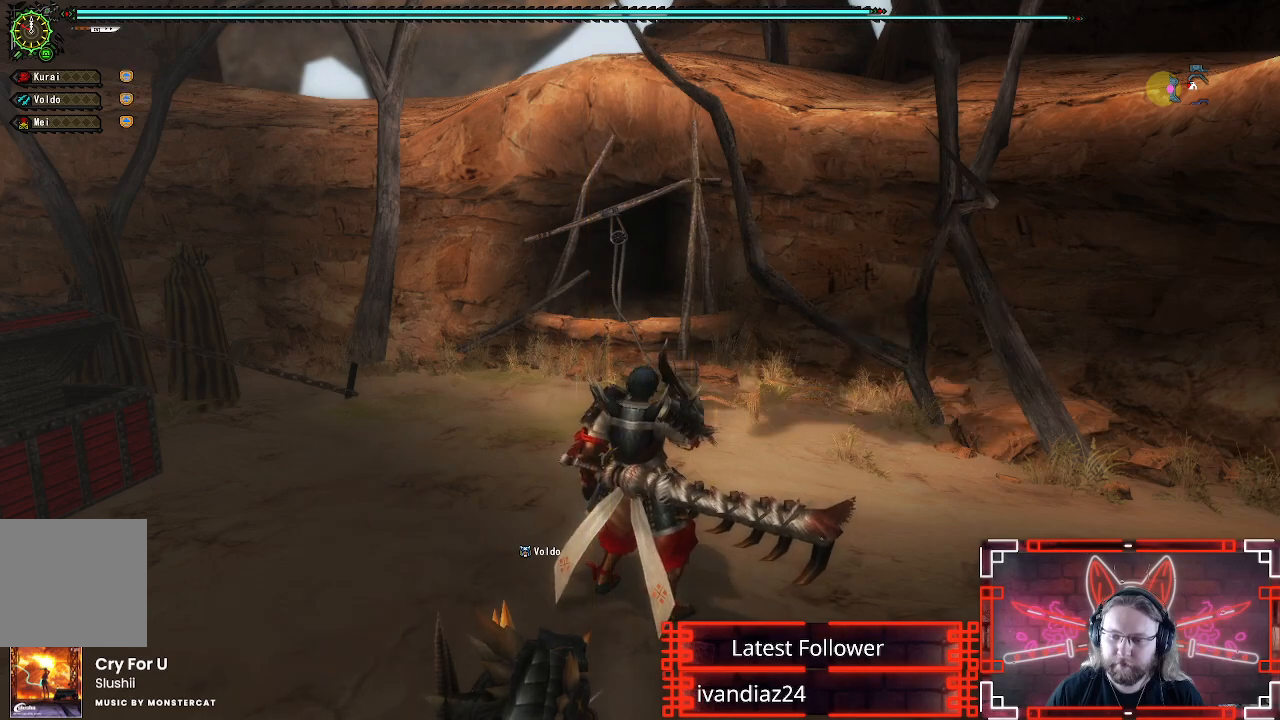
{"buttons": ["L1", "L2"], "left_stick": "up", "right_stick": "center", "events": []}
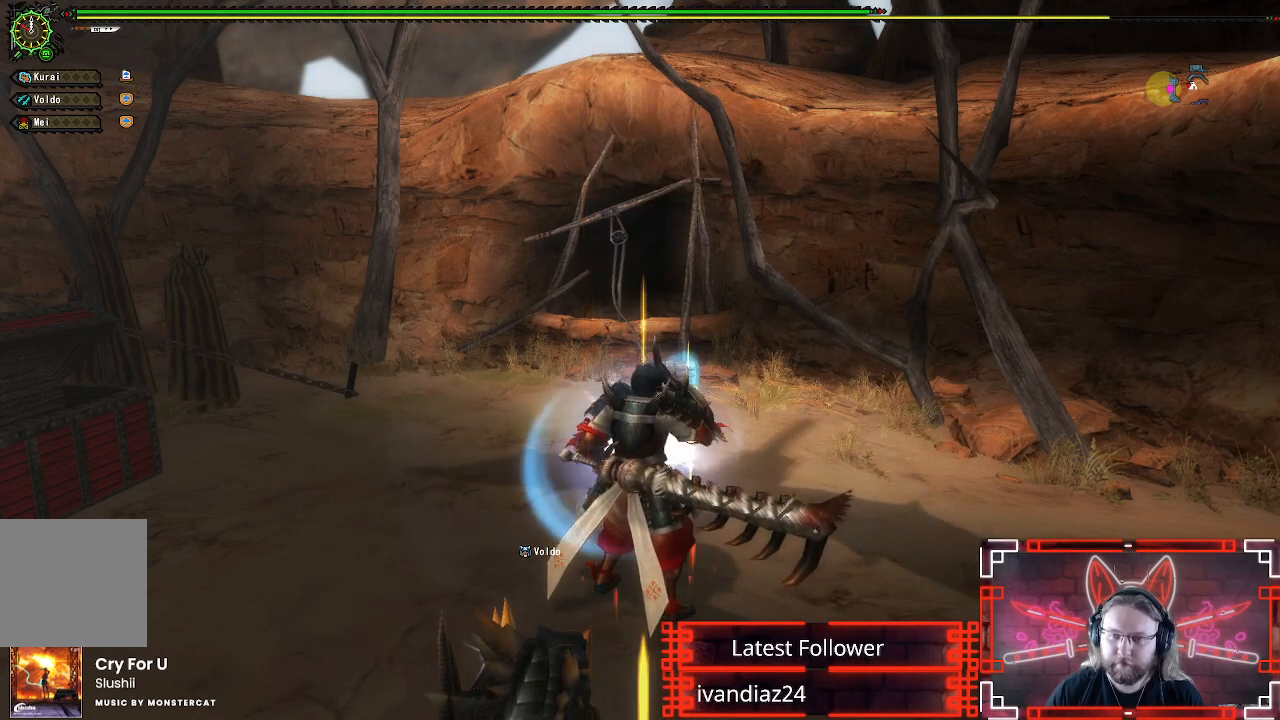
{"buttons": ["R1"], "left_stick": "up", "right_stick": "center", "events": [[17, "L1", "up"], [17, "L2", "up"], [200, "R1", "down"]]}
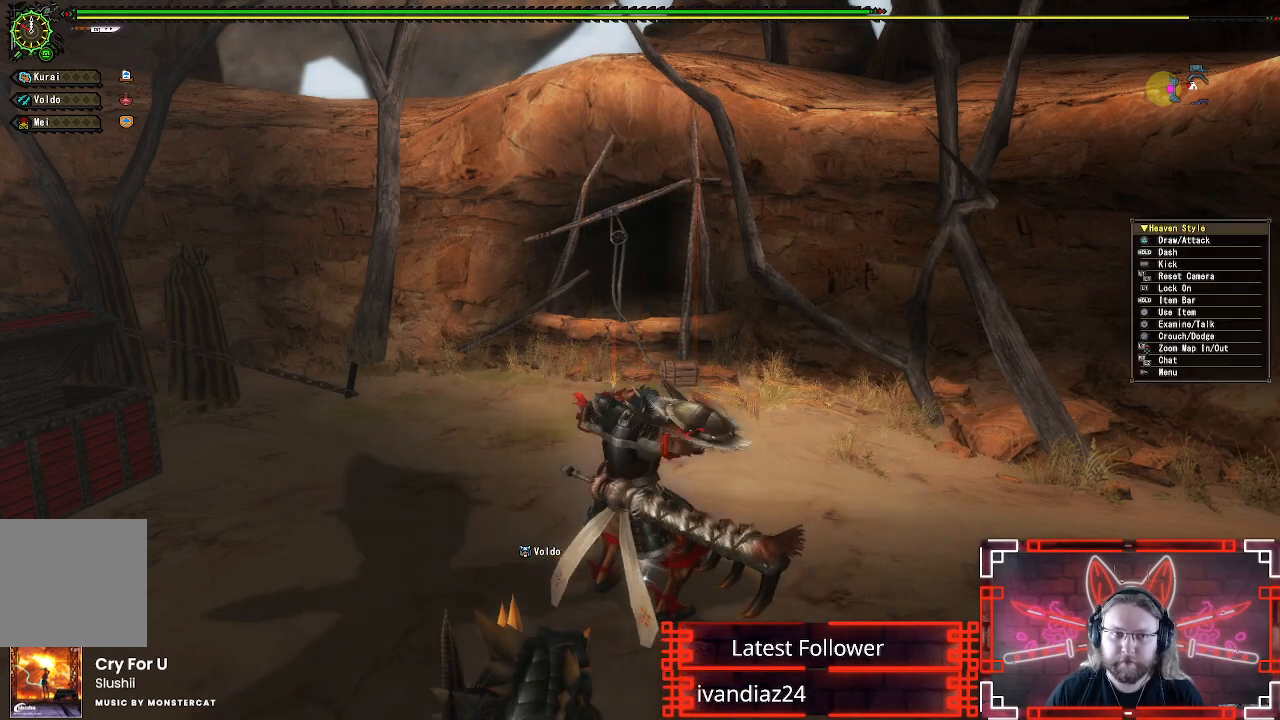
{"buttons": ["R1"], "left_stick": "up", "right_stick": "center", "events": []}
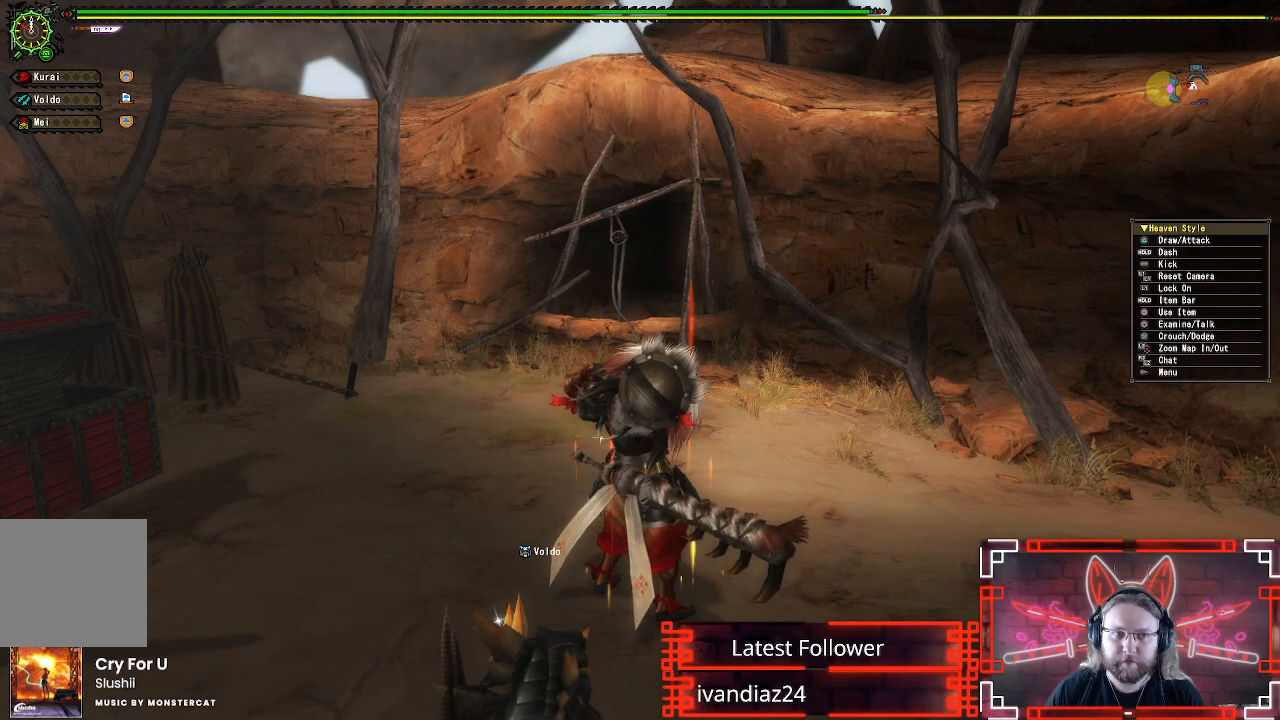
{"buttons": ["R1"], "left_stick": "up", "right_stick": "center", "events": []}
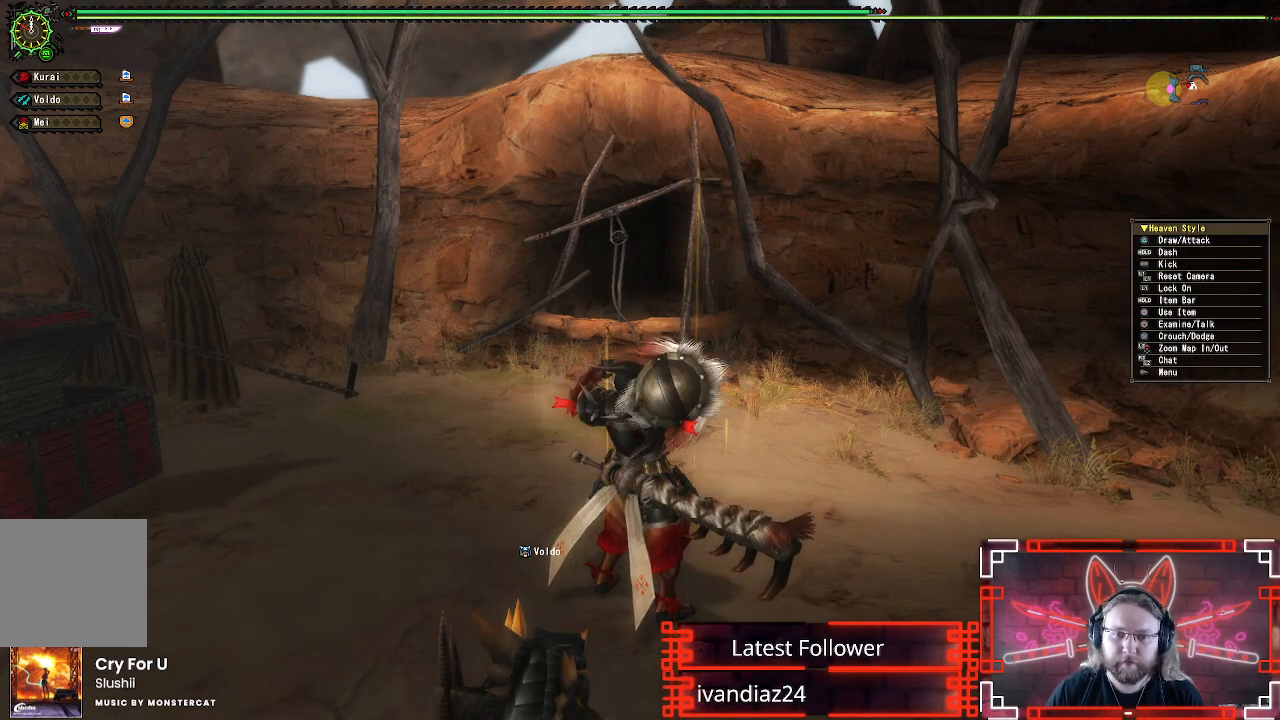
{"buttons": ["R1"], "left_stick": "up", "right_stick": "center", "events": []}
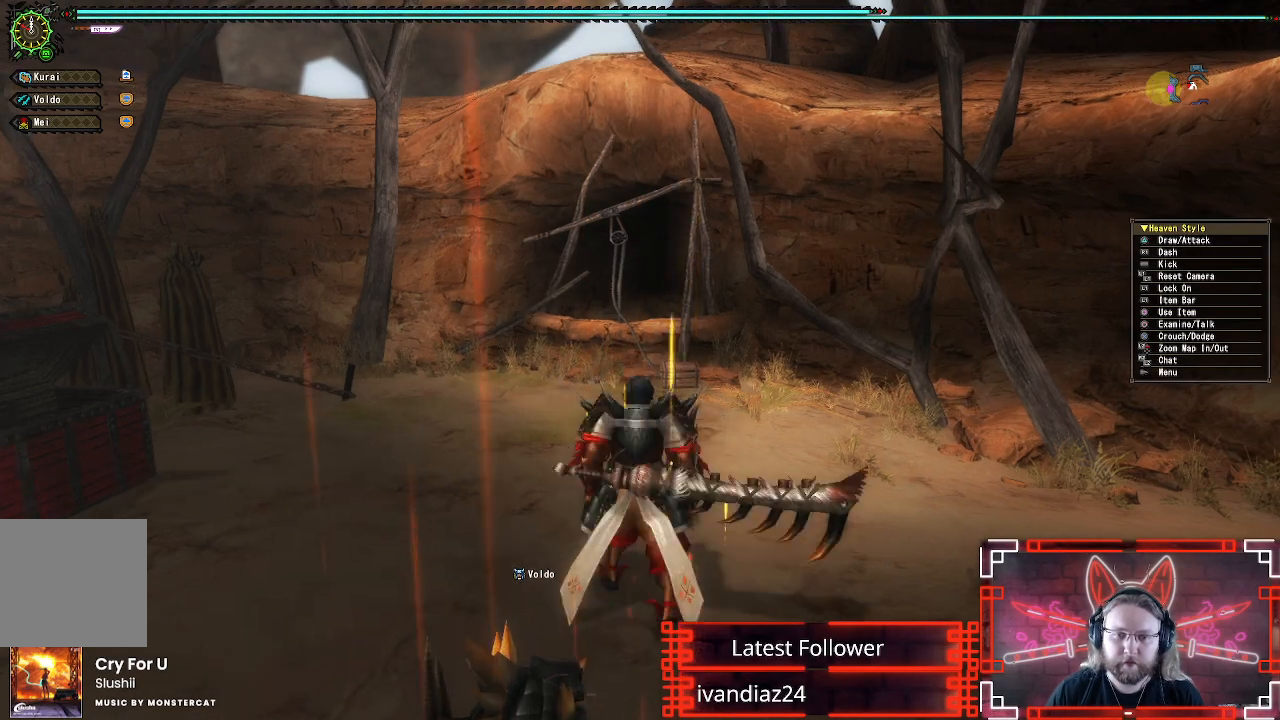
{"buttons": ["R1"], "left_stick": "up", "right_stick": "center", "events": []}
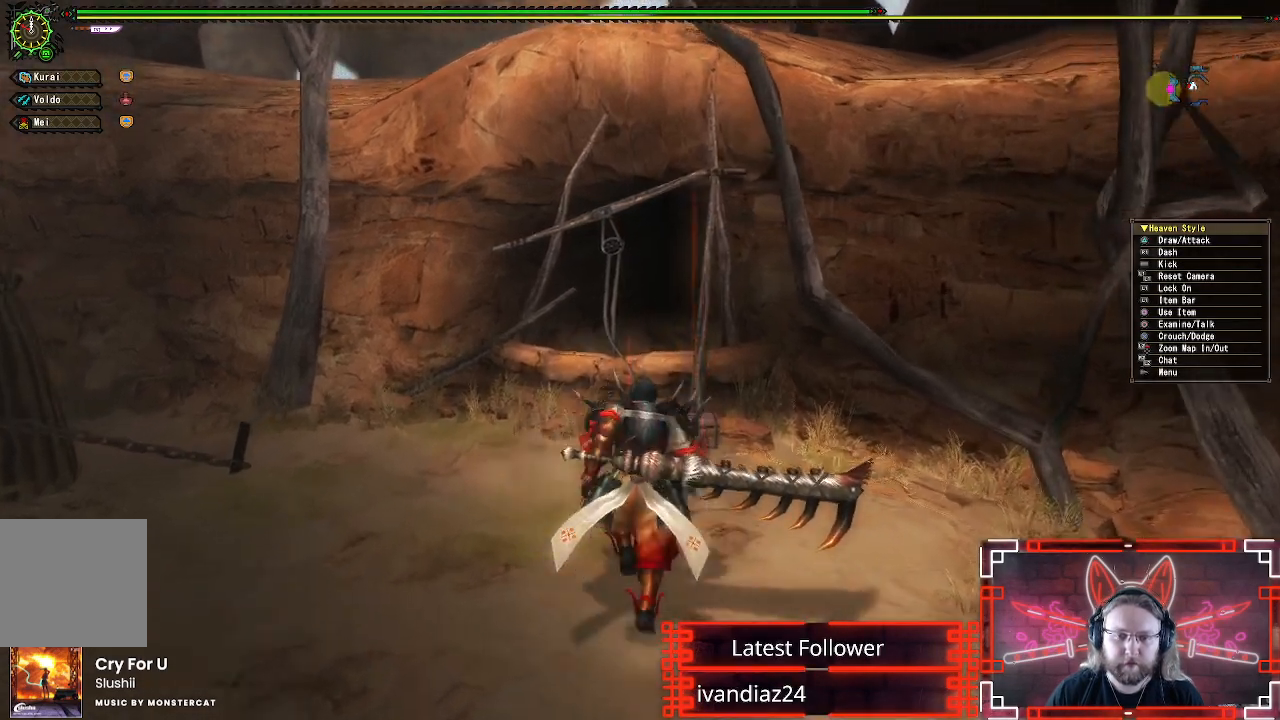
{"buttons": ["B", "R1"], "left_stick": "up", "right_stick": "center", "events": [[50, "B", "down"], [150, "B", "up"], [250, "B", "down"], [333, "B", "up"], [433, "B", "down"]]}
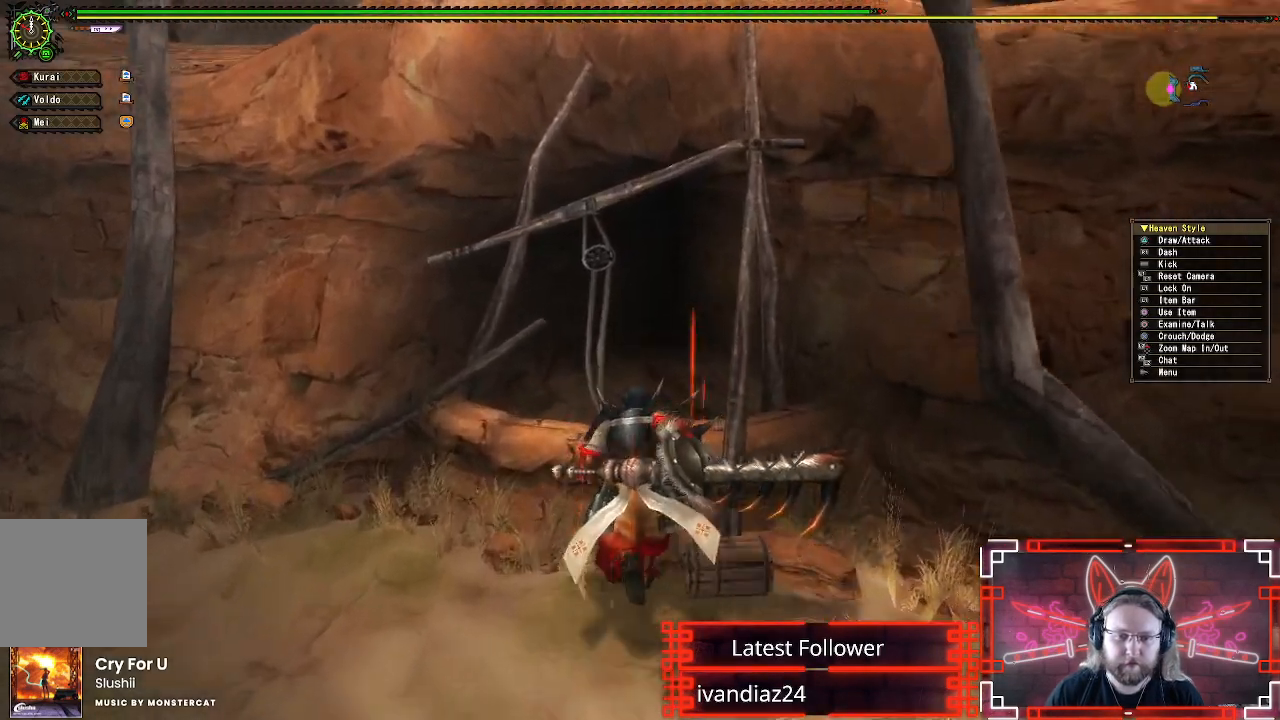
{"buttons": ["A"], "left_stick": "up", "right_stick": "center", "events": [[17, "B", "up"], [100, "B", "down"], [183, "B", "up"], [217, "R1", "up"], [250, "A", "down"], [367, "A", "up"], [433, "A", "down"]]}
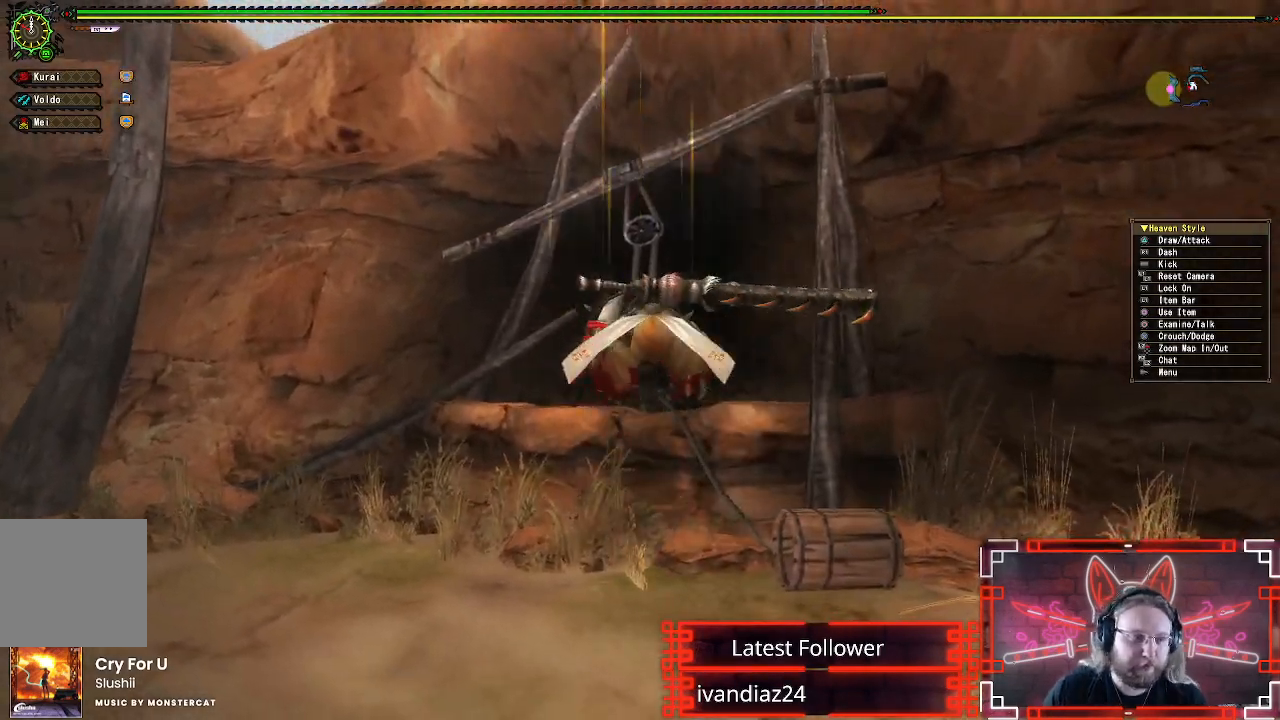
{"buttons": ["A"], "left_stick": "up", "right_stick": "center", "events": [[50, "A", "up"], [117, "A", "down"], [217, "A", "up"], [300, "A", "down"], [400, "A", "up"], [467, "A", "down"]]}
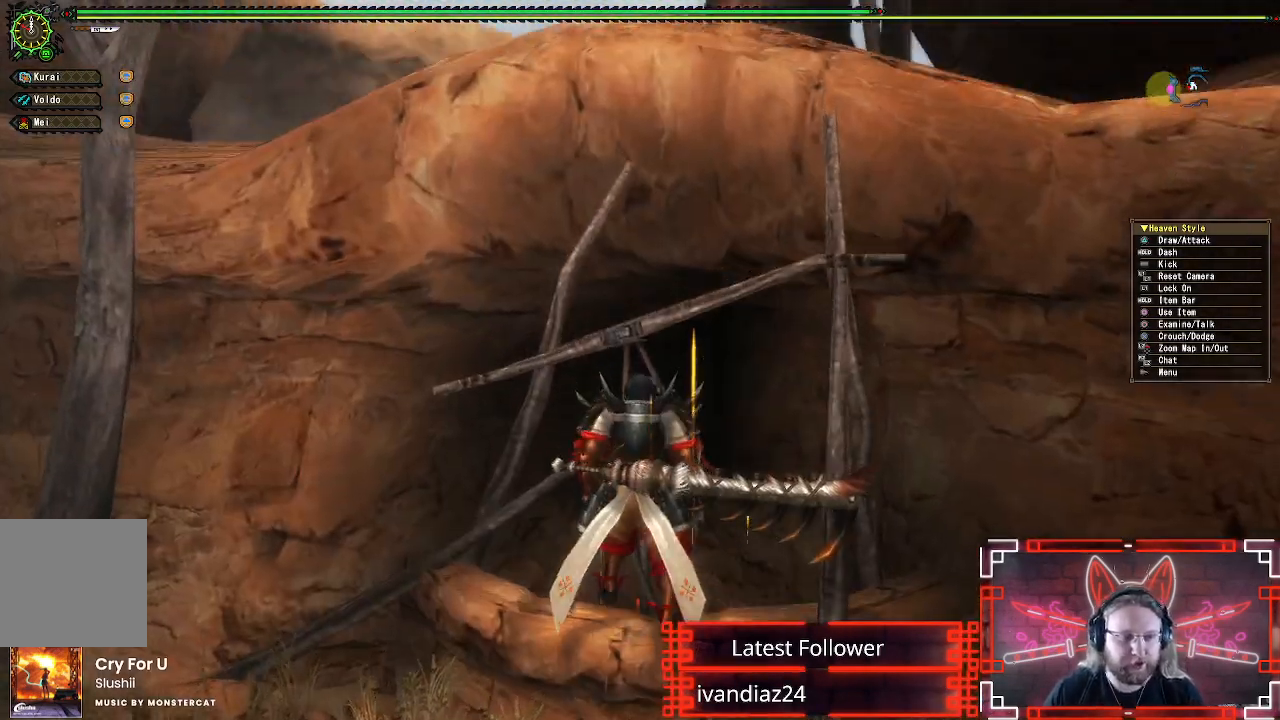
{"buttons": [], "left_stick": "up", "right_stick": "center", "events": [[67, "A", "up"], [150, "A", "down"], [267, "A", "up"]]}
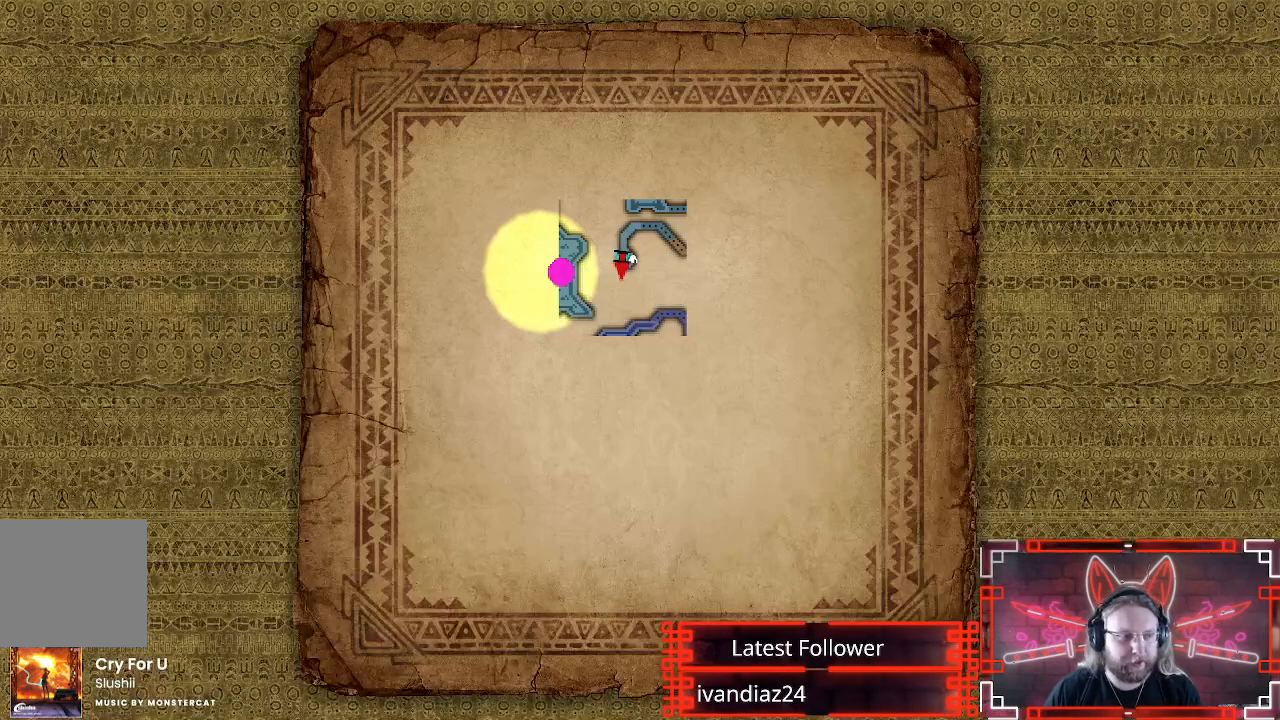
{"buttons": [], "left_stick": "center", "right_stick": "center", "events": [[17, "left_stick", "center"]]}
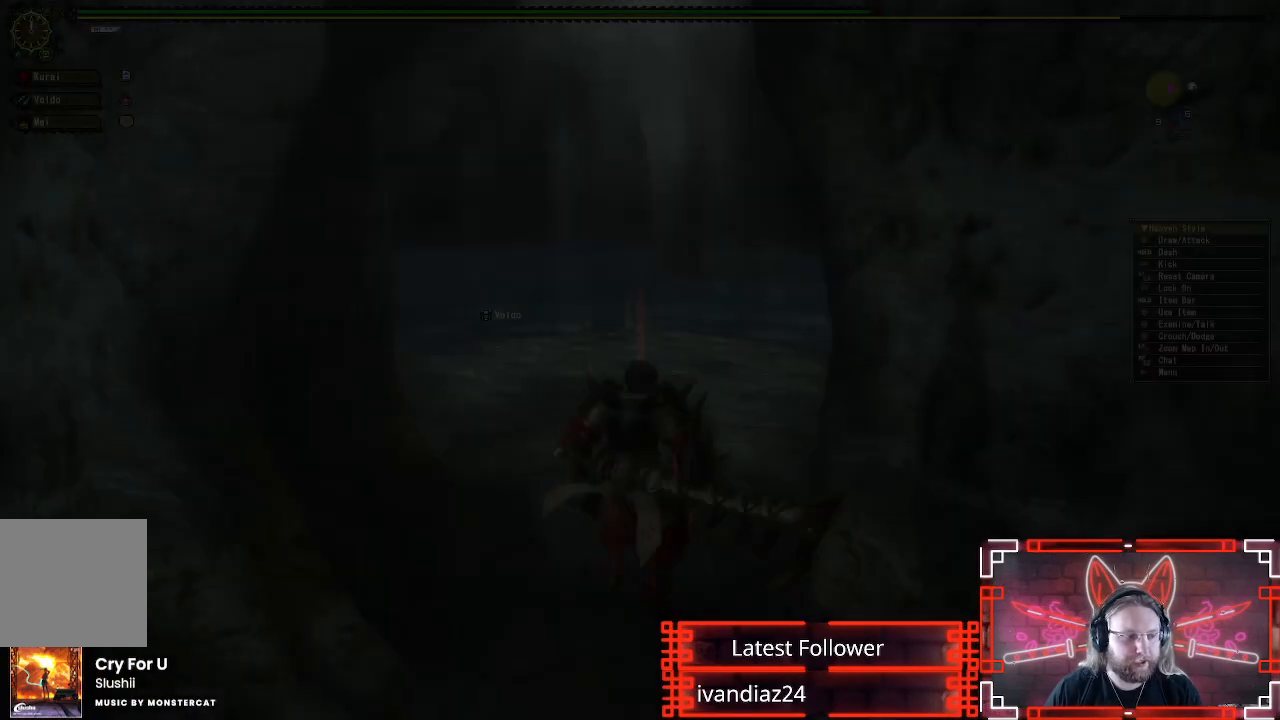
{"buttons": [], "left_stick": "up", "right_stick": "center", "events": [[483, "left_stick", "up"]]}
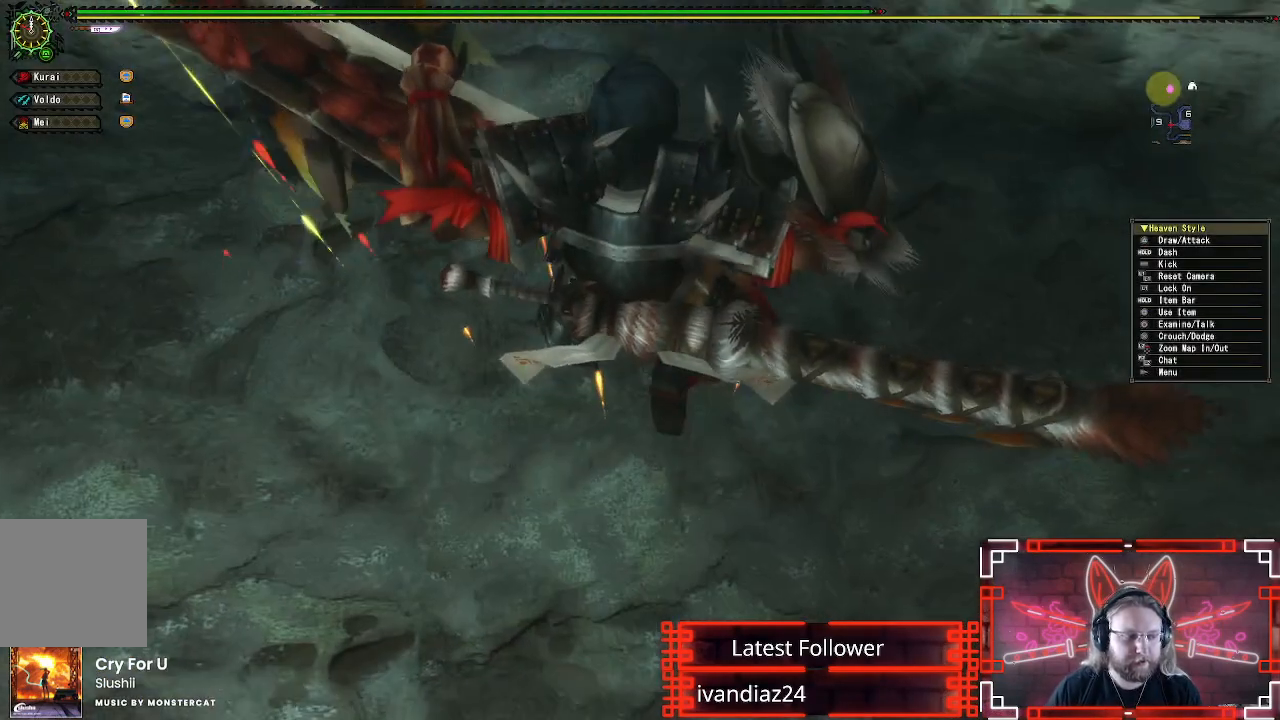
{"buttons": [], "left_stick": "center", "right_stick": "center", "events": [[217, "right_stick", "up"], [250, "left_stick", "center"], [367, "right_stick", "up-left"], [483, "right_stick", "center"]]}
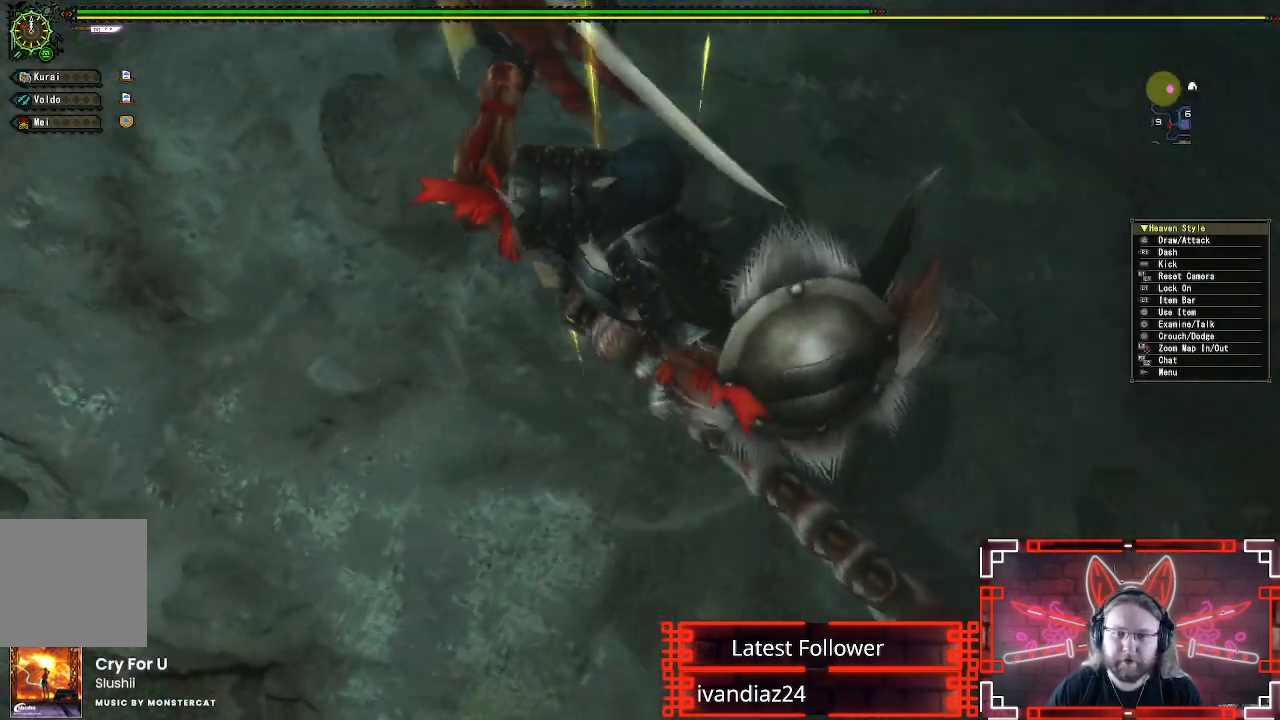
{"buttons": ["R1"], "left_stick": "up-left", "right_stick": "up-left", "events": [[83, "R1", "down"], [117, "left_stick", "up-left"], [133, "right_stick", "up"], [350, "right_stick", "center"], [417, "right_stick", "up-left"]]}
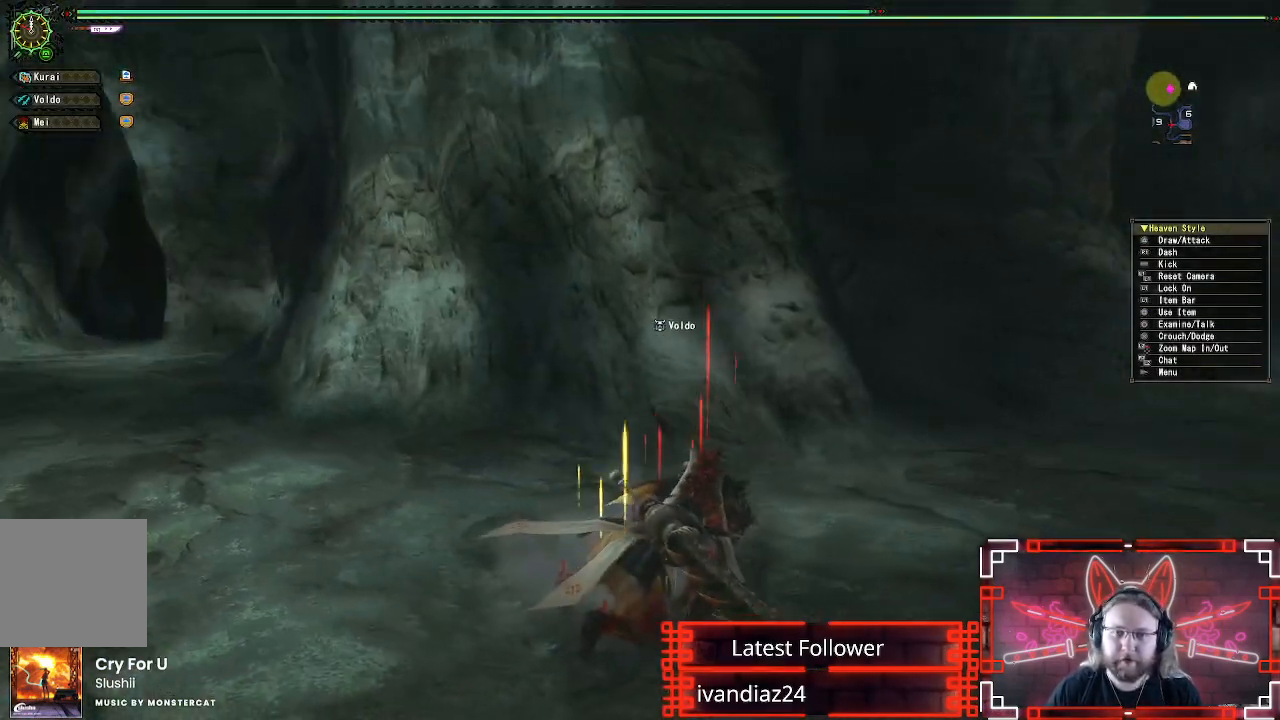
{"buttons": ["R1"], "left_stick": "up-left", "right_stick": "center", "events": [[17, "right_stick", "center"]]}